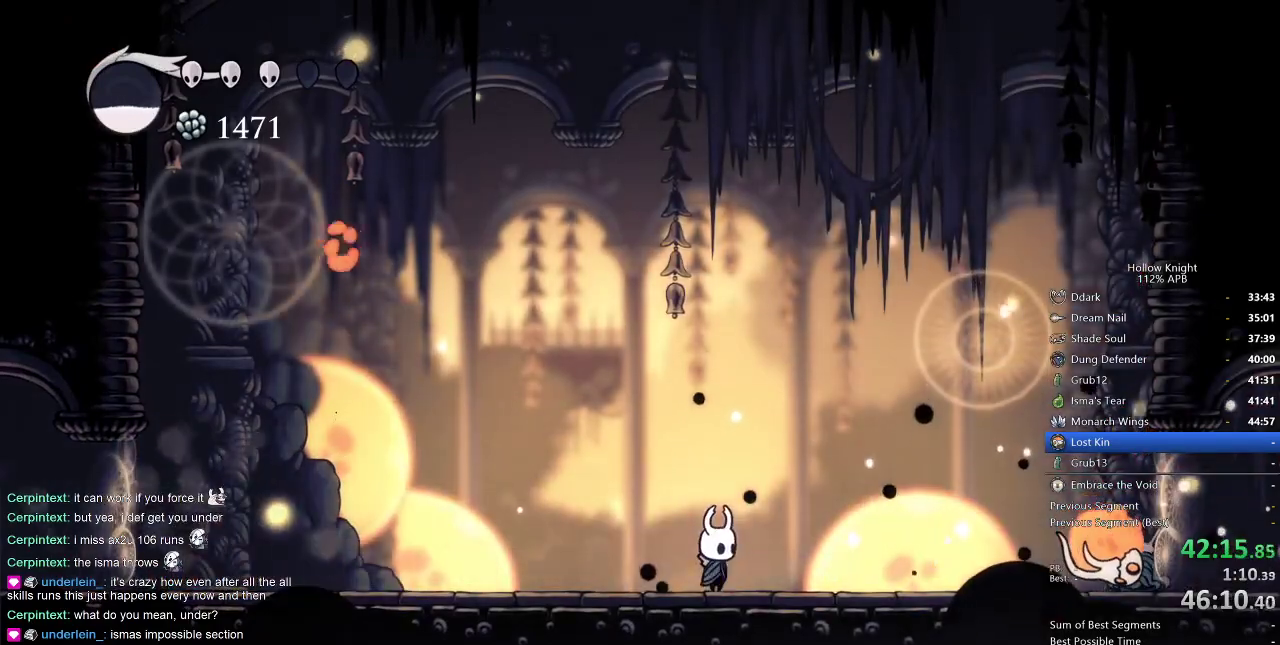
Gameplay with keyboard; each line is a JSON object with the keys held at the frame after it. "events" lists presses ("down") and releases ("up") of "cdash", "dash", "dnail", "down", "heal", "inv", "jump", "left", "nail", "right", "spell" and "up" between this image and that frame as [ms after this image, input, new state], when the widget could be followed in between. No other keys are recorded. Mouse input is not recorded. Key names are as the overlay labels them; some are game actions (e.g. jump) rather than physical keys.
{"keys": ["dash", "right"], "events": [[350, "right", "down"], [500, "dash", "down"]]}
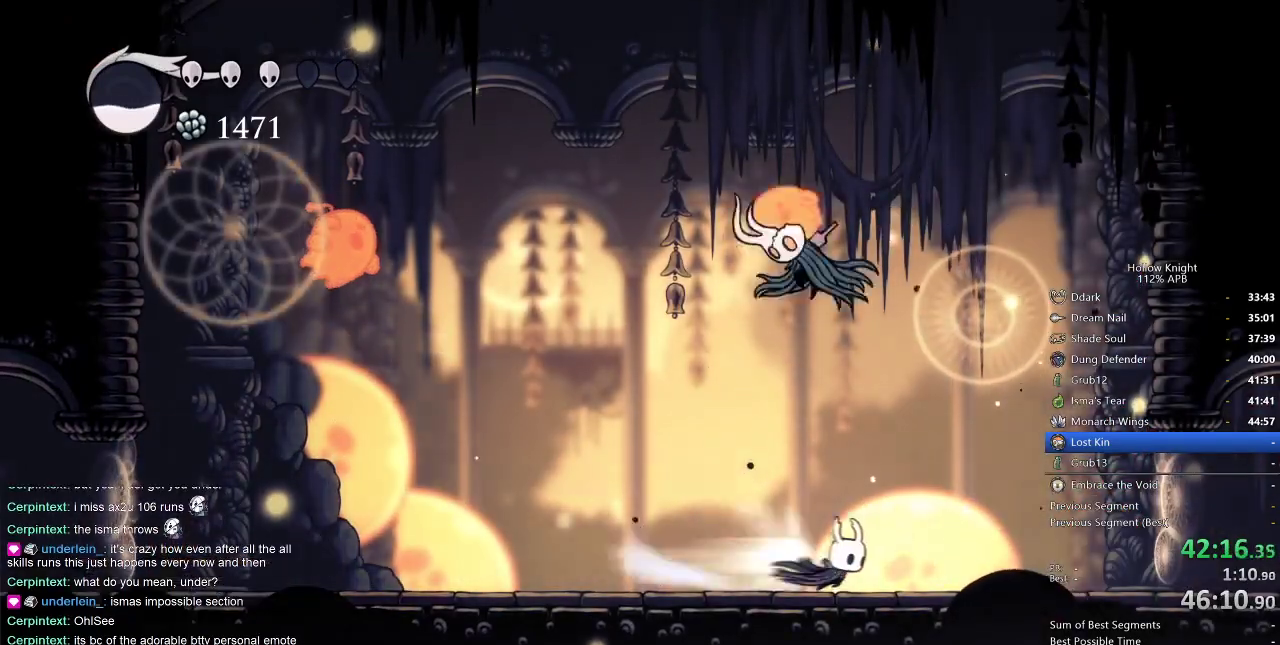
{"keys": ["left"], "events": [[100, "dash", "up"], [167, "left", "down"], [234, "right", "up"]]}
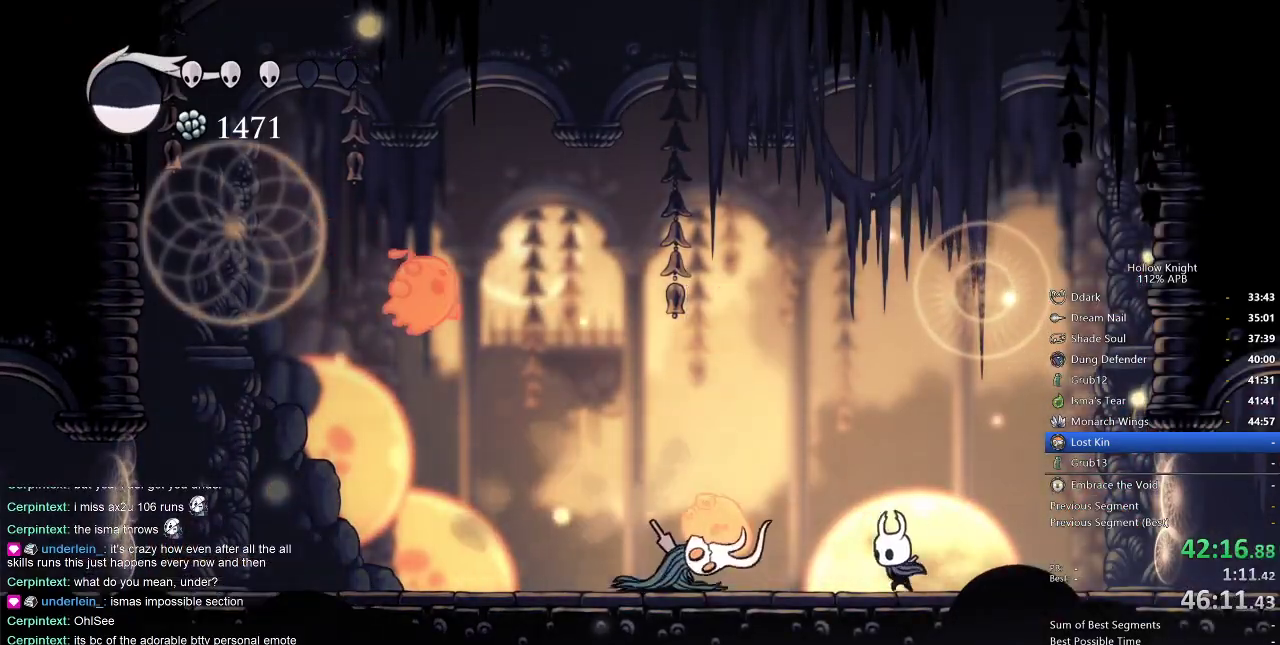
{"keys": ["left"], "events": [[117, "nail", "down"], [250, "nail", "up"]]}
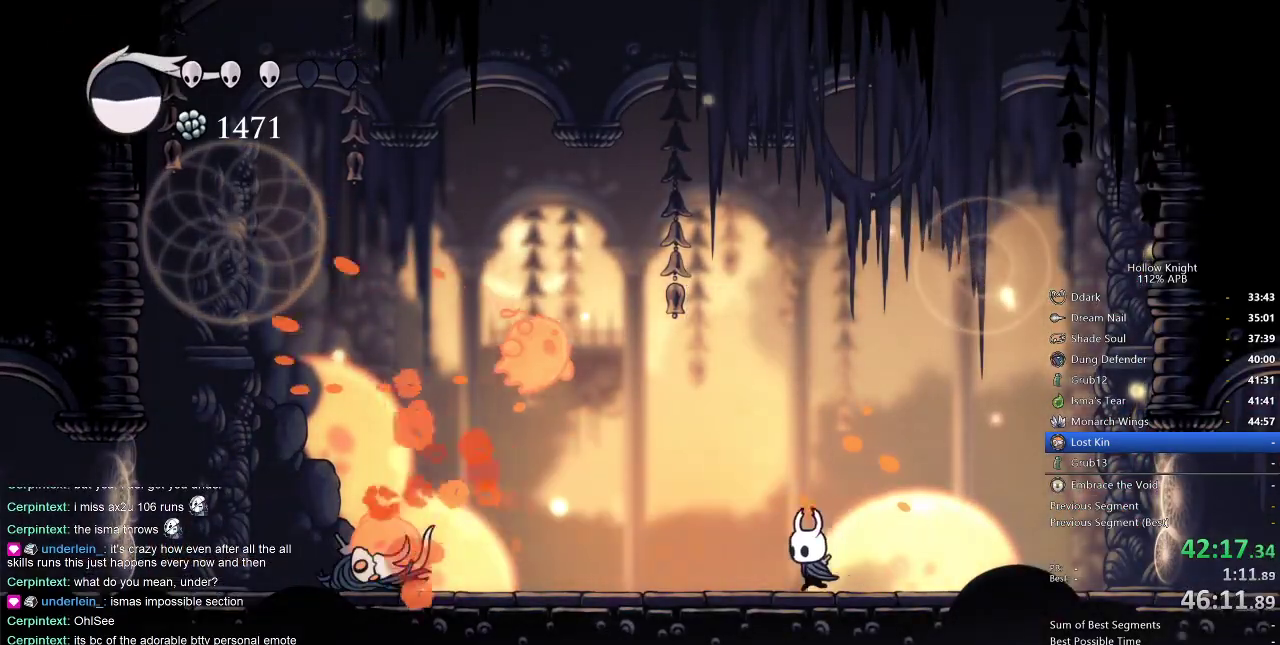
{"keys": ["left", "up"], "events": [[334, "jump", "down"], [334, "up", "down"], [367, "nail", "down"], [417, "jump", "up"], [450, "nail", "up"]]}
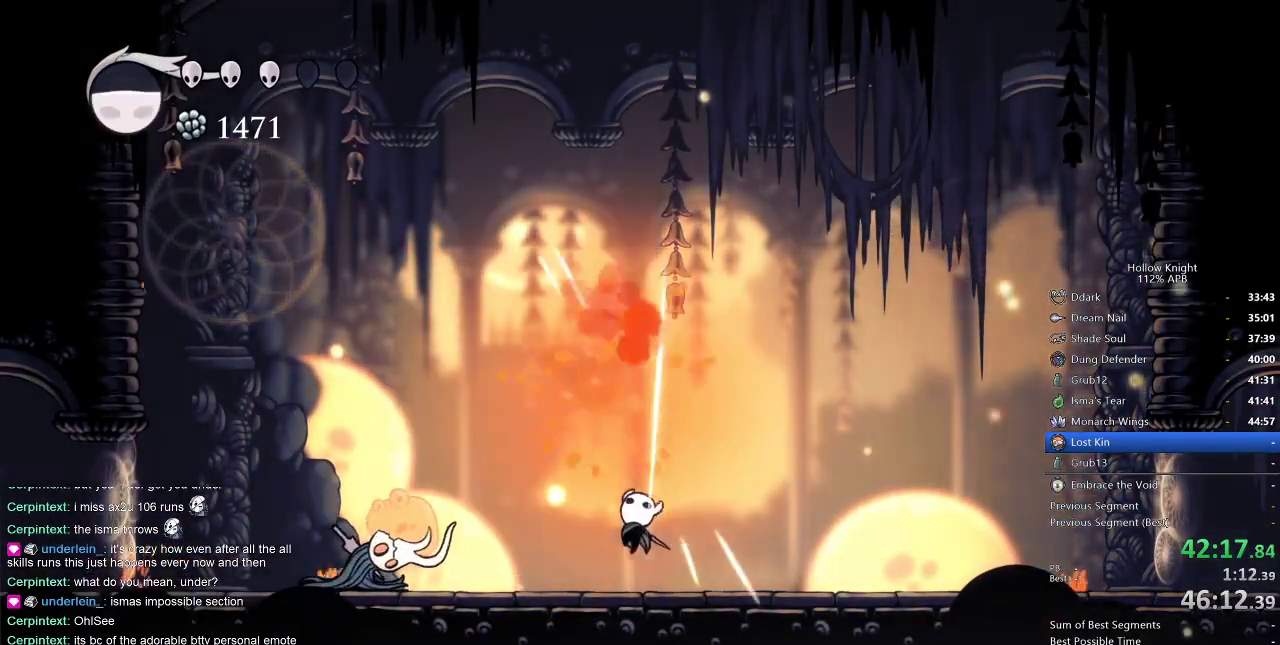
{"keys": ["left"], "events": [[17, "up", "up"], [317, "nail", "down"], [417, "nail", "up"]]}
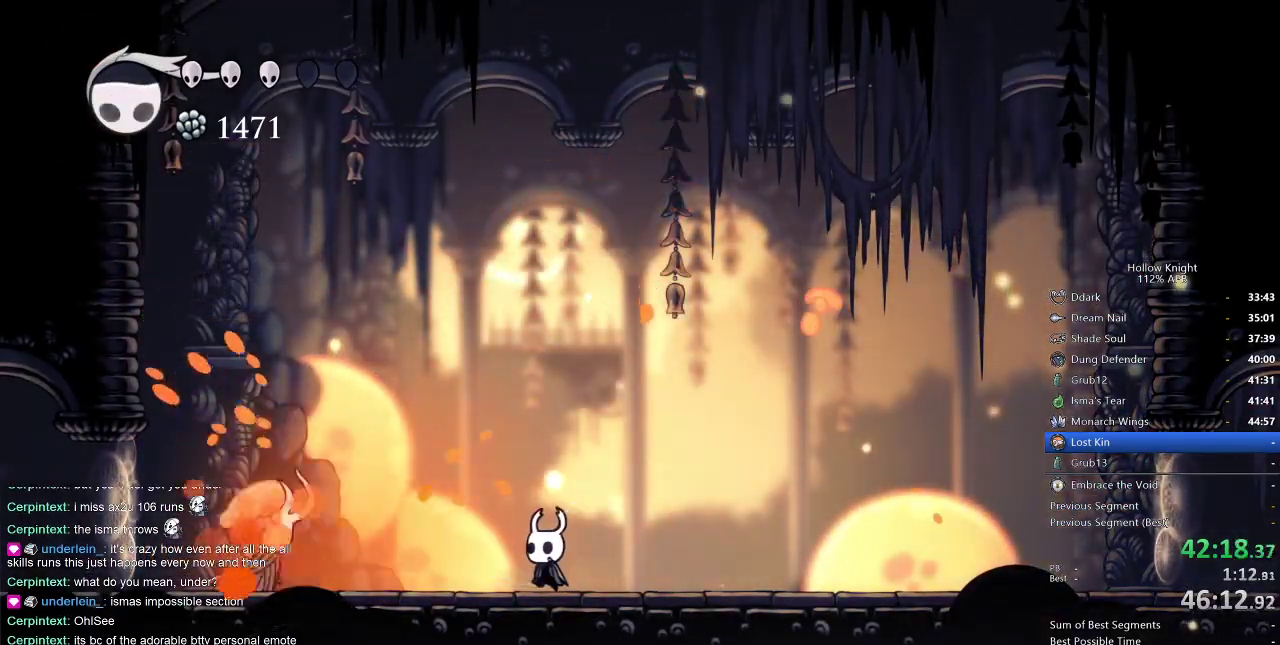
{"keys": ["left"], "events": []}
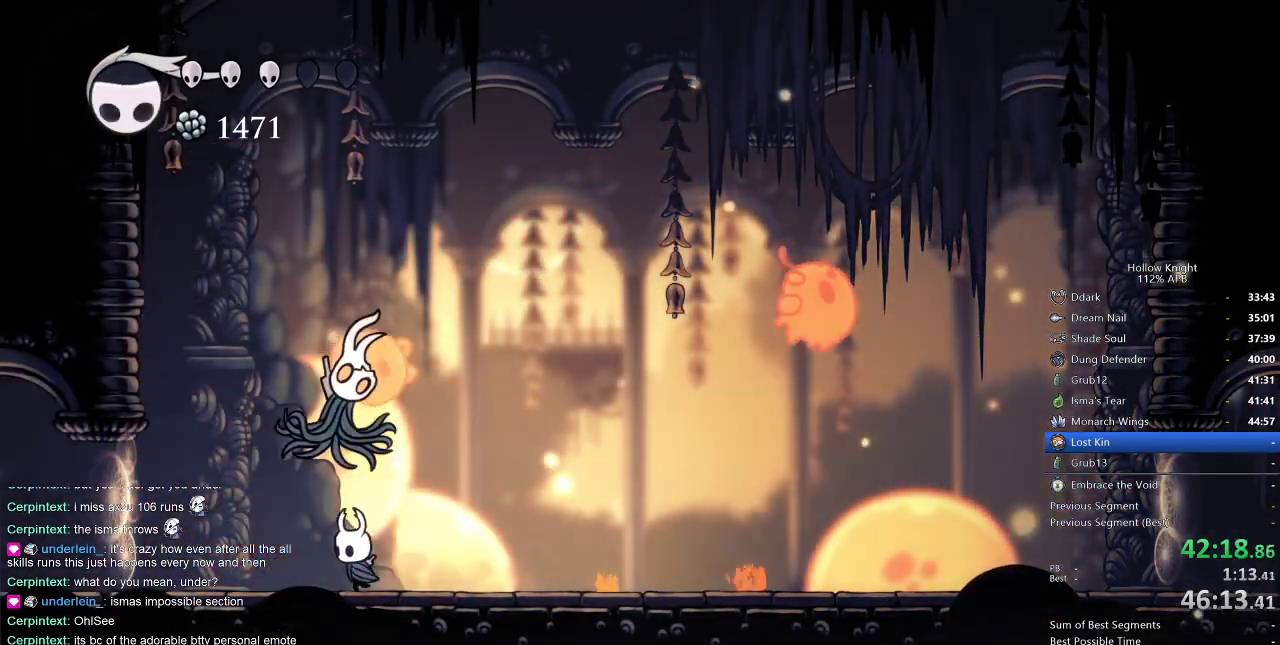
{"keys": ["right"], "events": [[217, "jump", "down"], [250, "right", "down"], [334, "left", "up"], [350, "jump", "up"], [350, "spell", "down"], [434, "spell", "up"]]}
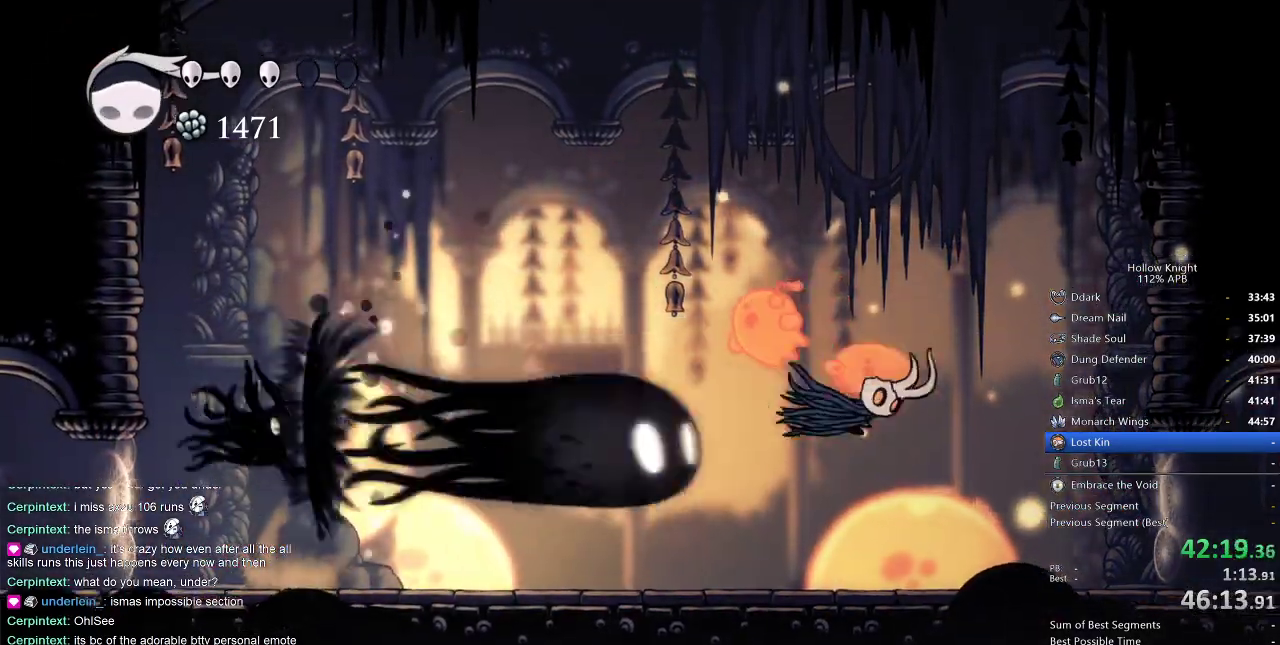
{"keys": ["right"], "events": []}
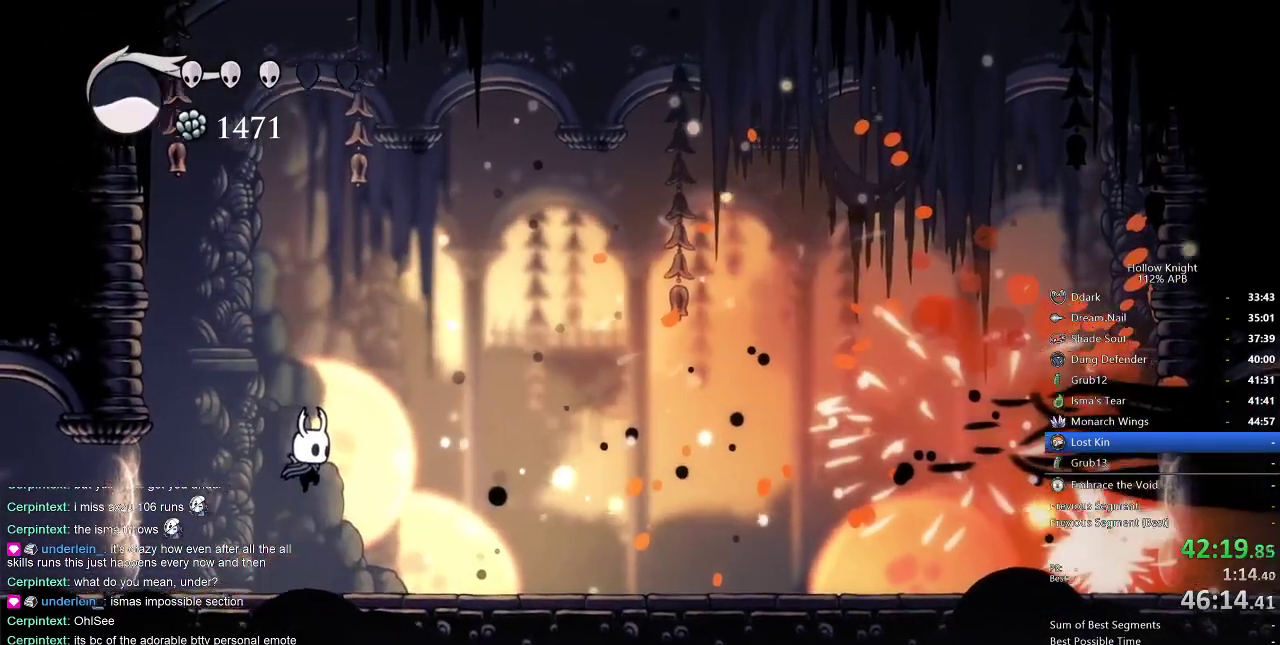
{"keys": ["right"], "events": []}
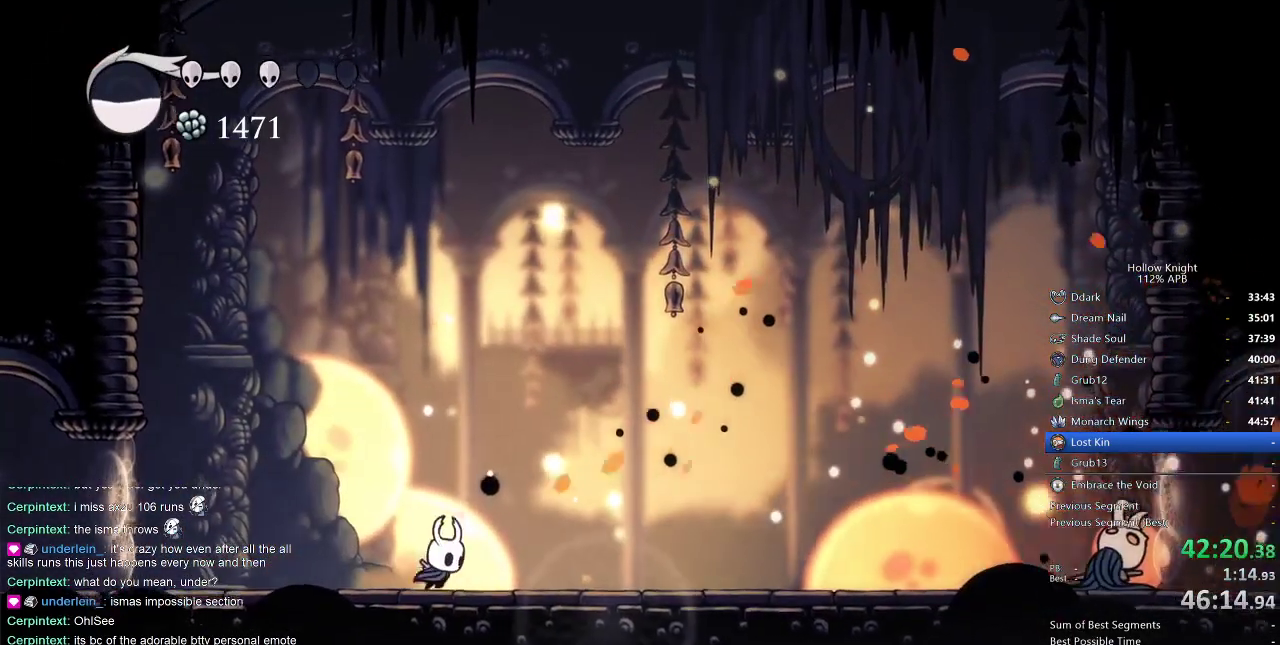
{"keys": ["dash", "right"], "events": [[350, "dash", "down"]]}
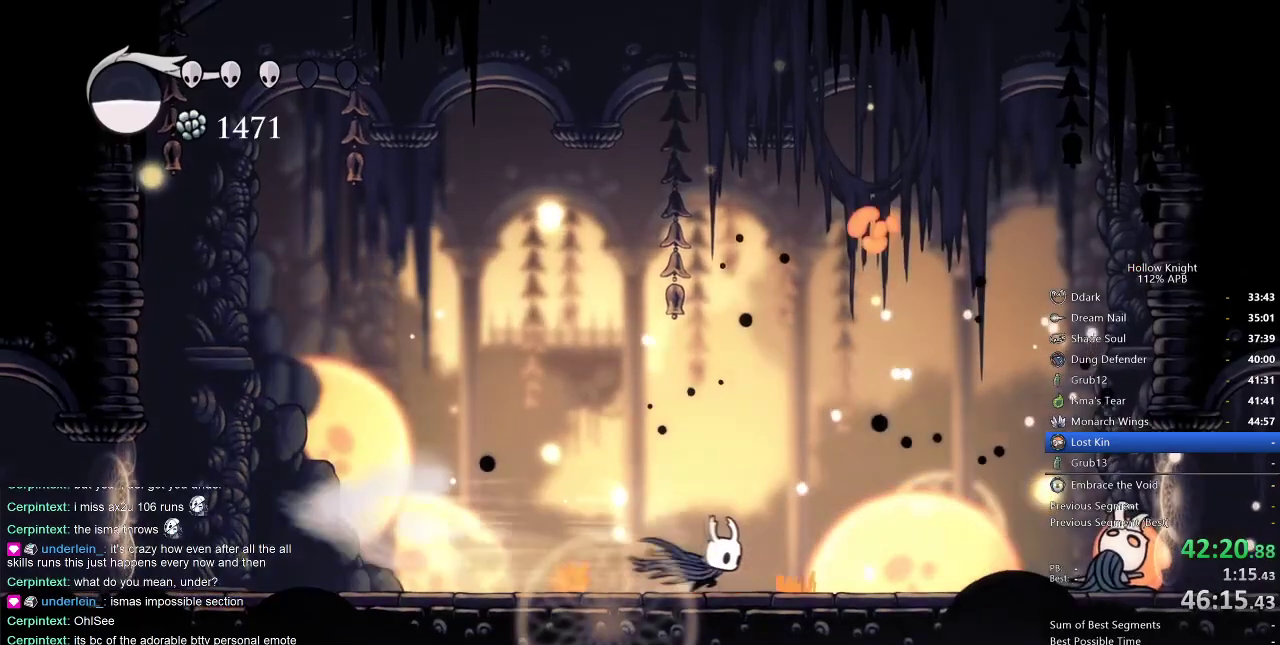
{"keys": ["jump", "right"], "events": [[34, "dash", "up"], [400, "jump", "down"]]}
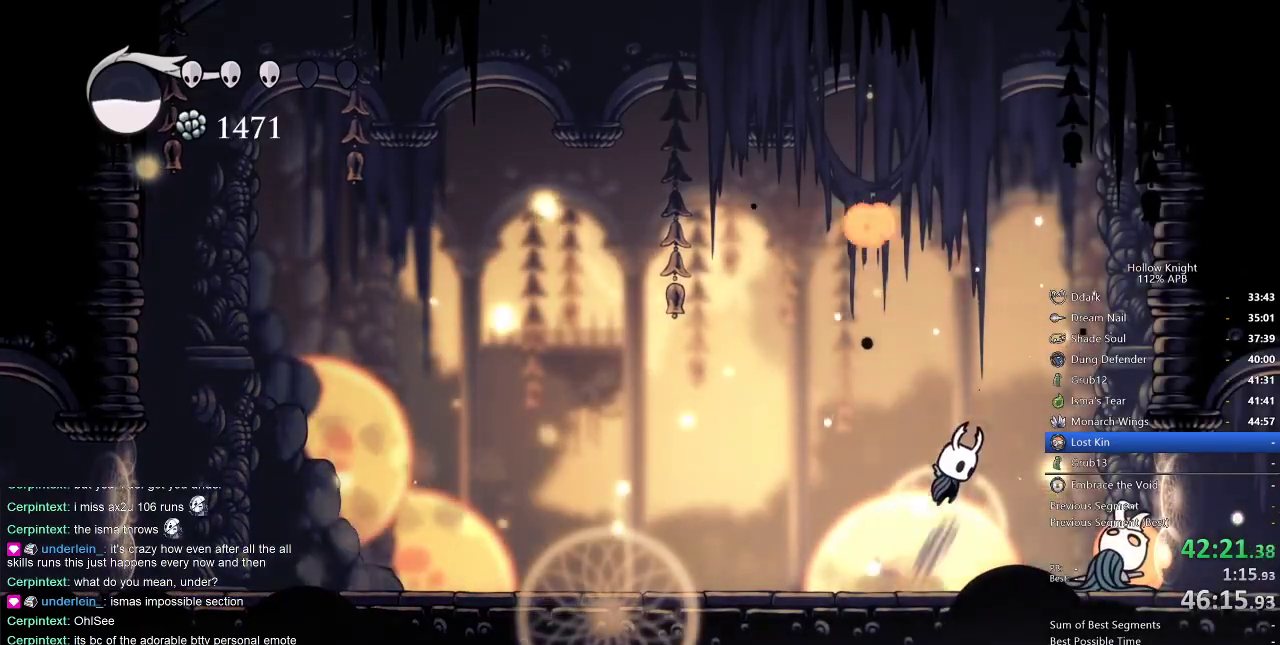
{"keys": ["down", "spell"], "events": [[50, "down", "down"], [150, "jump", "up"], [400, "nail", "down"], [434, "nail", "up"], [467, "right", "up"], [467, "spell", "down"]]}
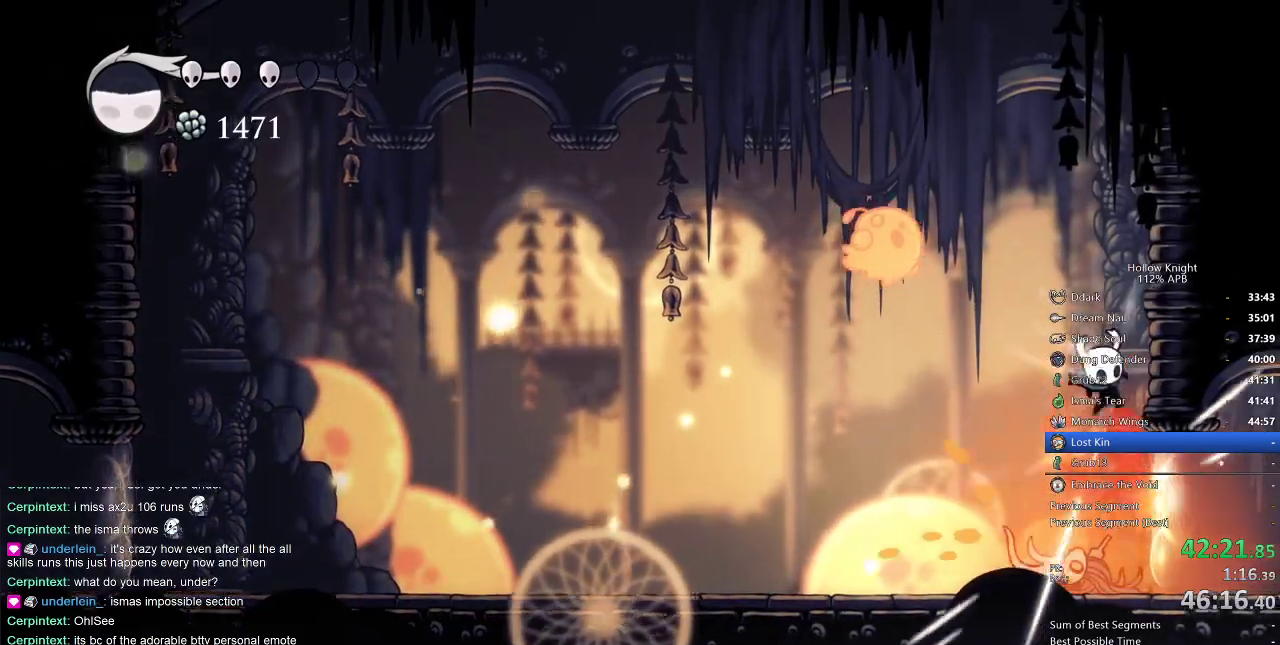
{"keys": [], "events": [[34, "spell", "up"], [134, "spell", "down"], [150, "spell", "up"], [200, "spell", "down"], [317, "spell", "up"], [500, "down", "up"]]}
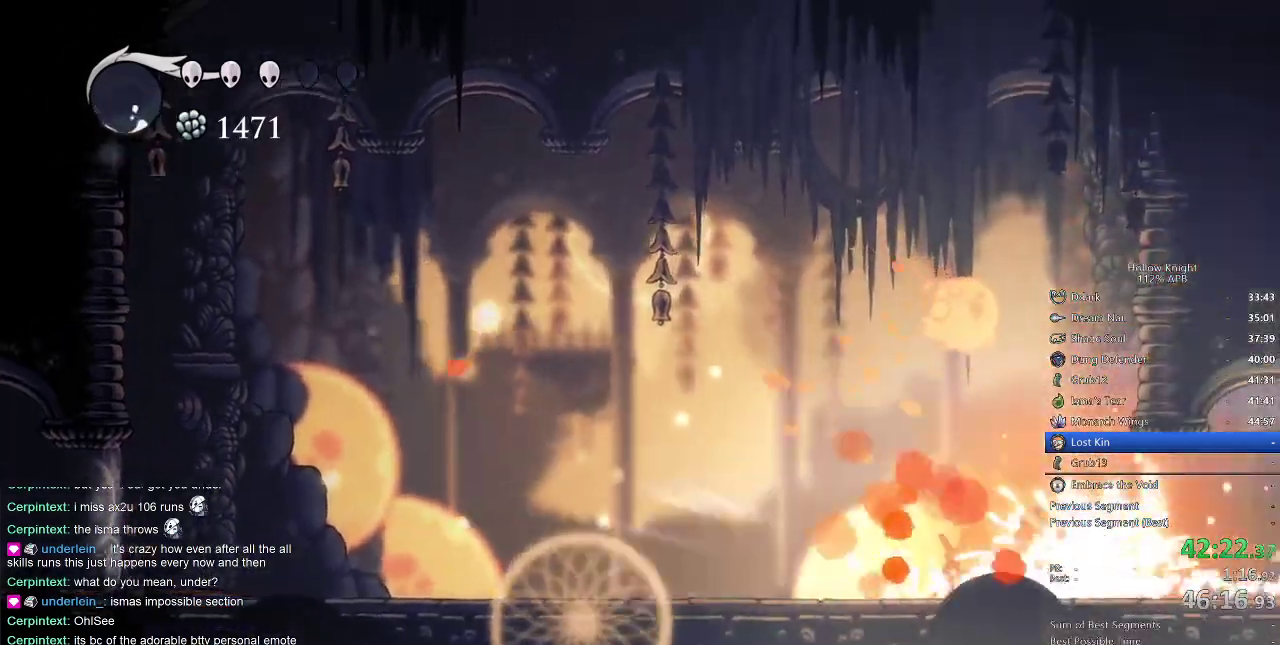
{"keys": [], "events": []}
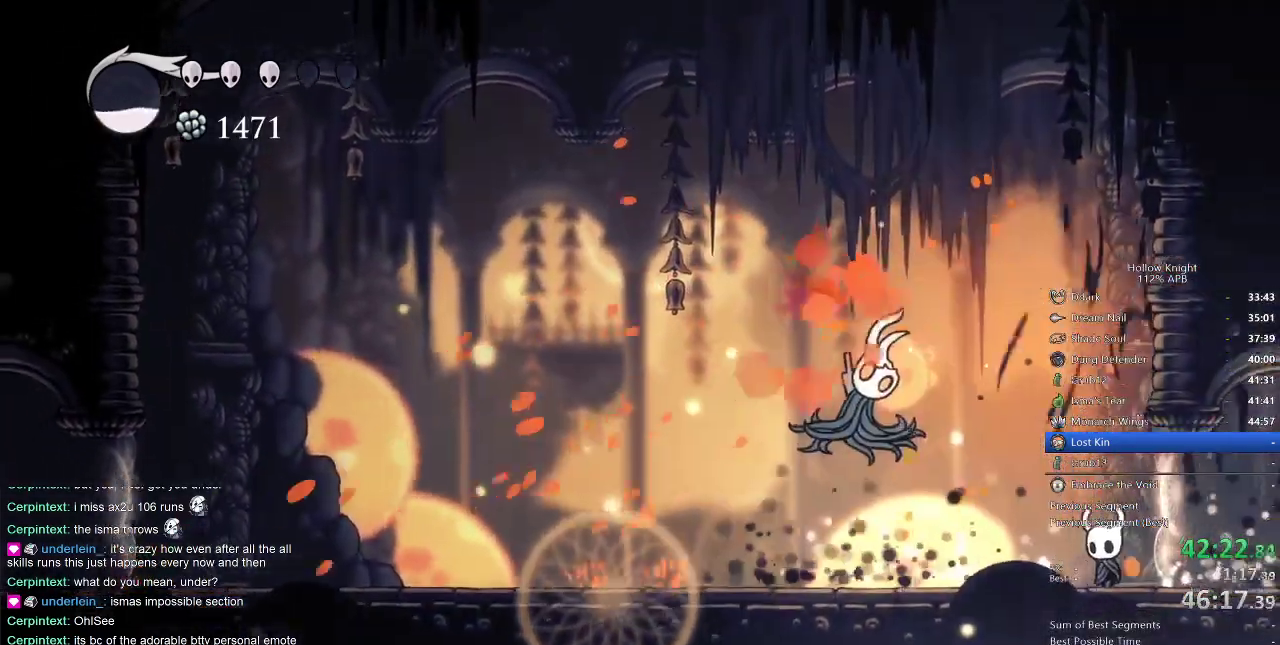
{"keys": ["left", "up"], "events": [[17, "left", "down"], [300, "up", "down"], [350, "nail", "down"], [484, "nail", "up"]]}
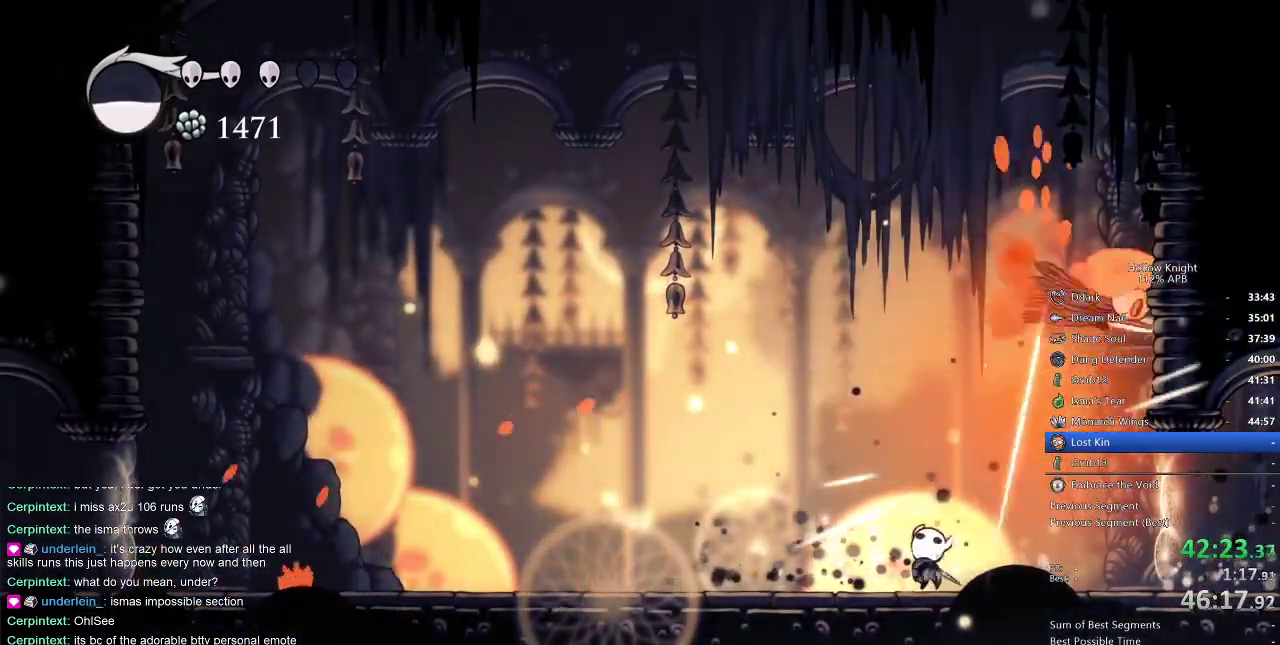
{"keys": ["nail", "right"], "events": [[217, "right", "down"], [217, "up", "up"], [267, "left", "up"], [434, "nail", "down"]]}
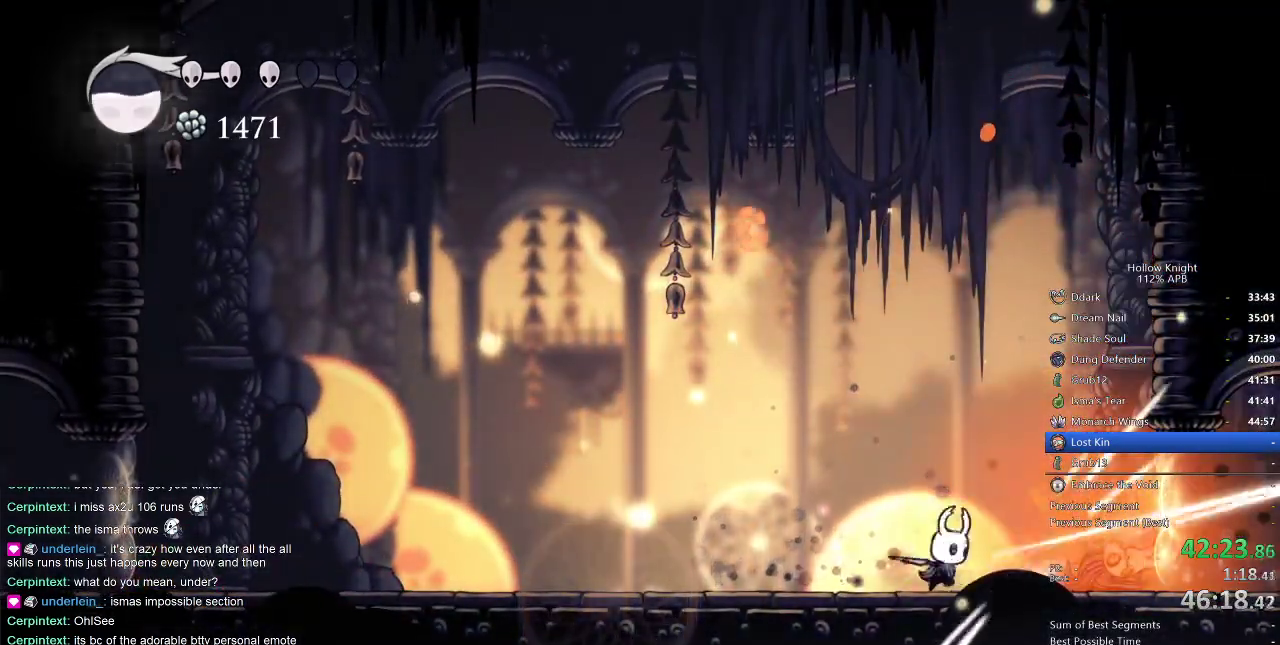
{"keys": ["jump"], "events": [[34, "nail", "up"], [34, "right", "up"], [234, "right", "down"], [267, "nail", "down"], [384, "nail", "up"], [384, "right", "up"], [500, "jump", "down"]]}
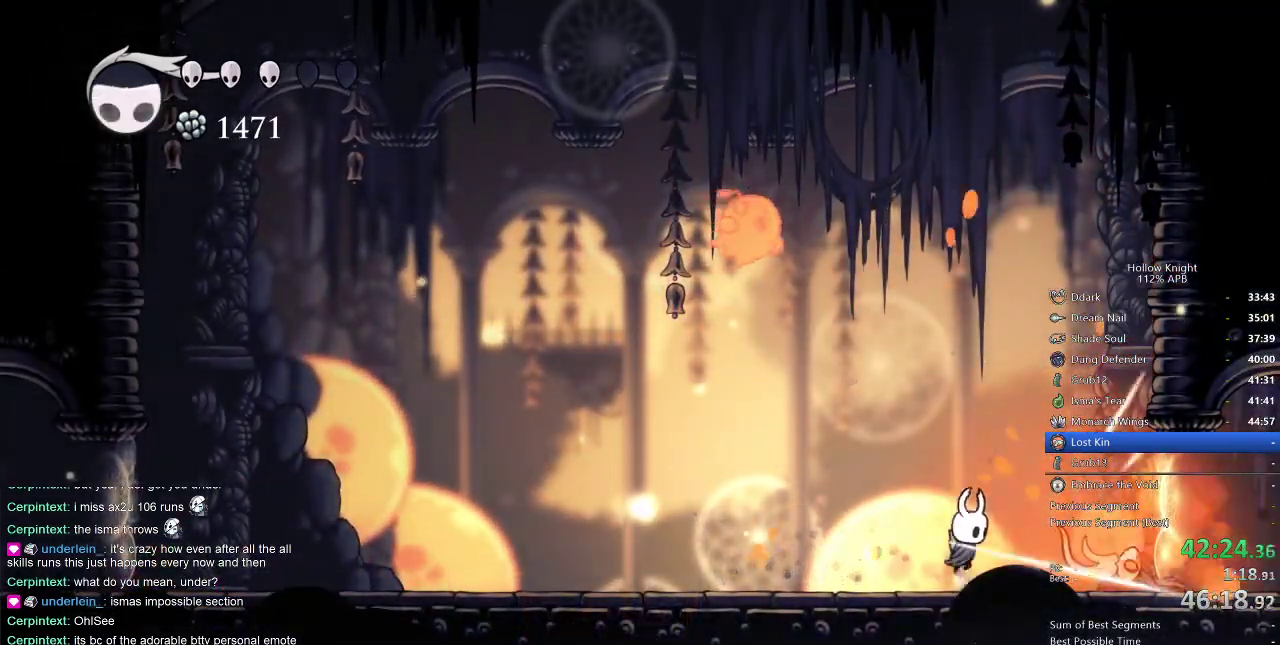
{"keys": ["down"], "events": [[50, "right", "down"], [150, "down", "down"], [200, "jump", "up"], [200, "right", "up"], [200, "spell", "down"], [217, "spell", "up"]]}
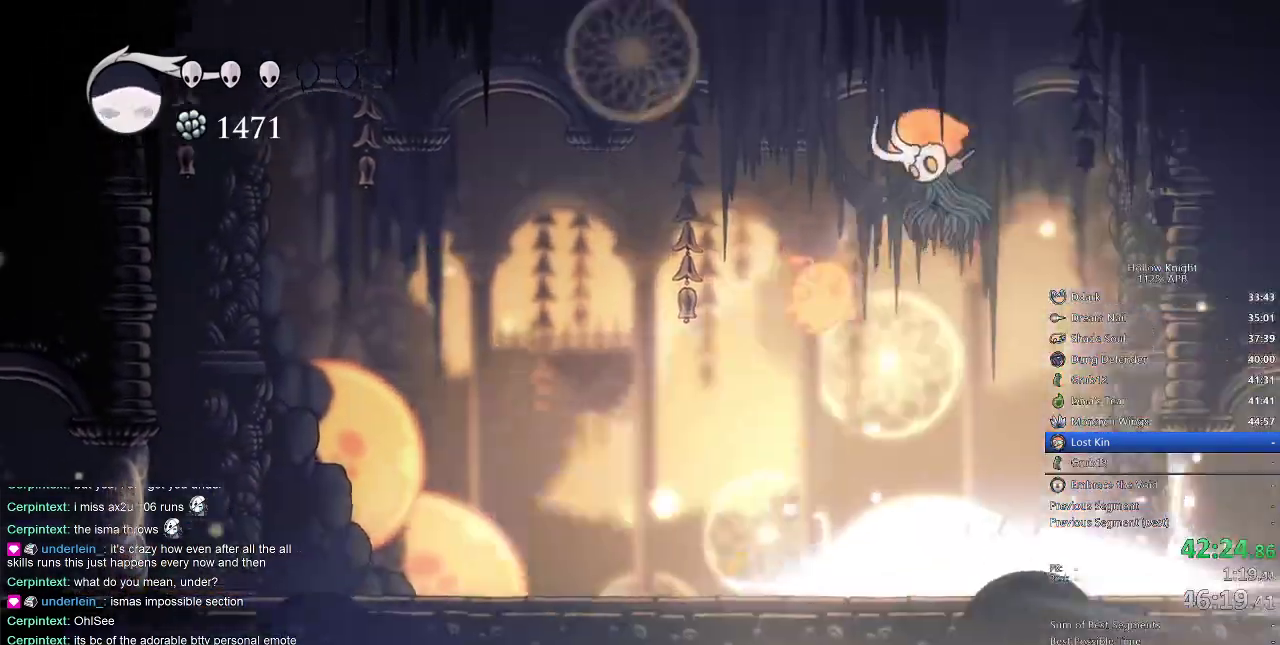
{"keys": [], "events": [[34, "down", "up"]]}
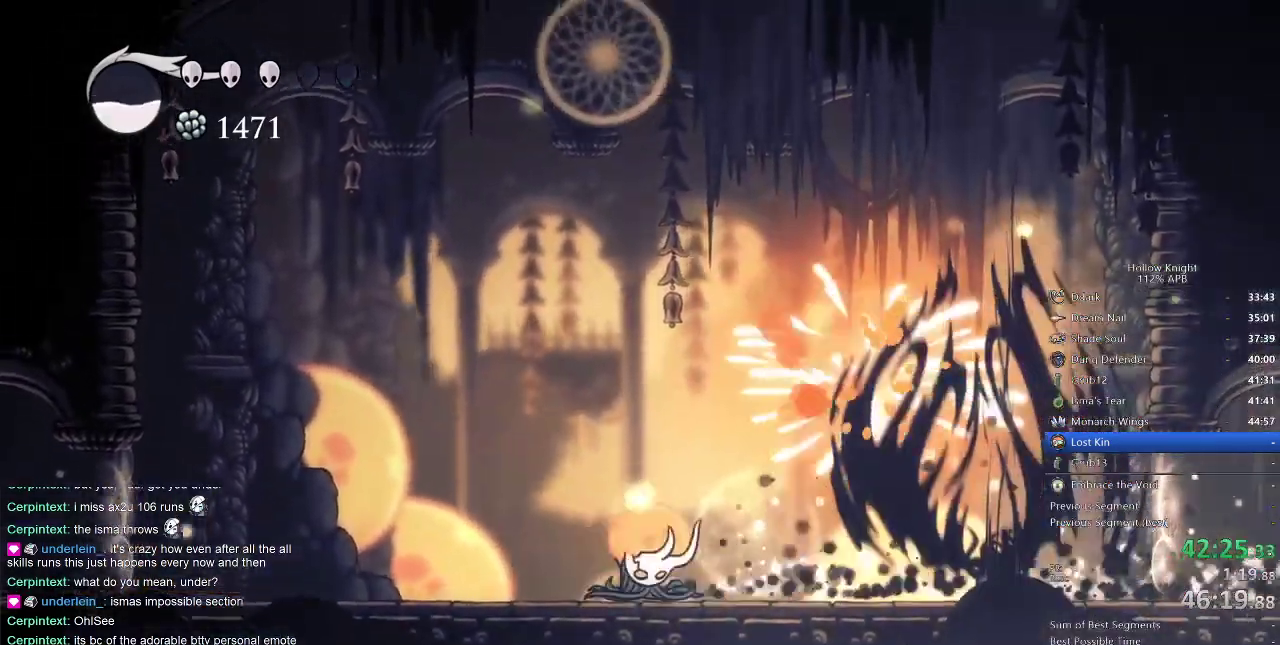
{"keys": ["left", "spell"], "events": [[167, "left", "down"], [417, "spell", "down"]]}
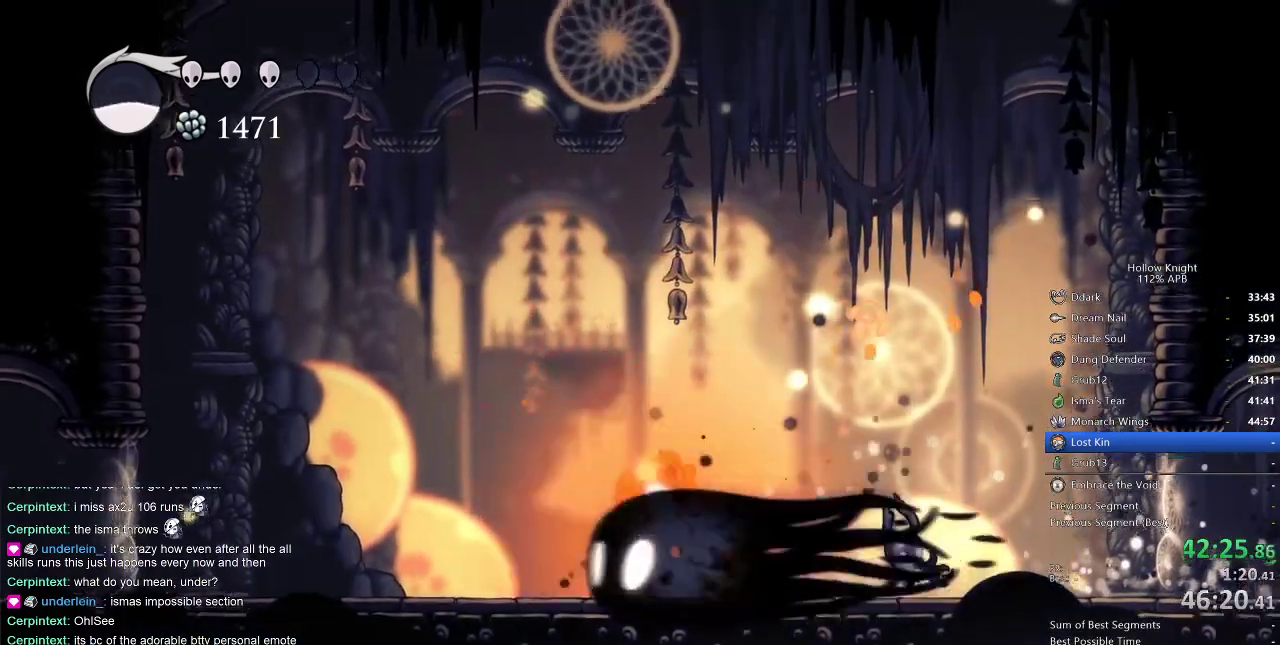
{"keys": [], "events": [[17, "spell", "up"], [200, "nail", "down"], [234, "nail", "up"], [367, "left", "up"]]}
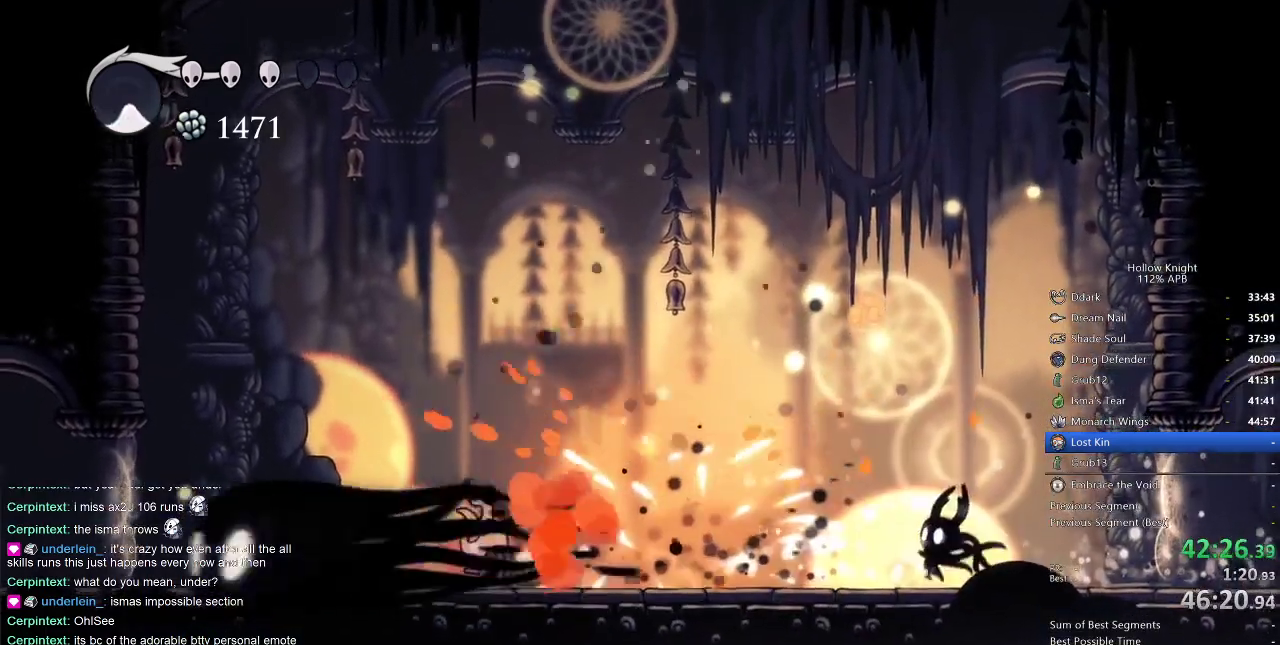
{"keys": ["left"], "events": [[250, "left", "down"], [384, "dash", "down"], [484, "dash", "up"]]}
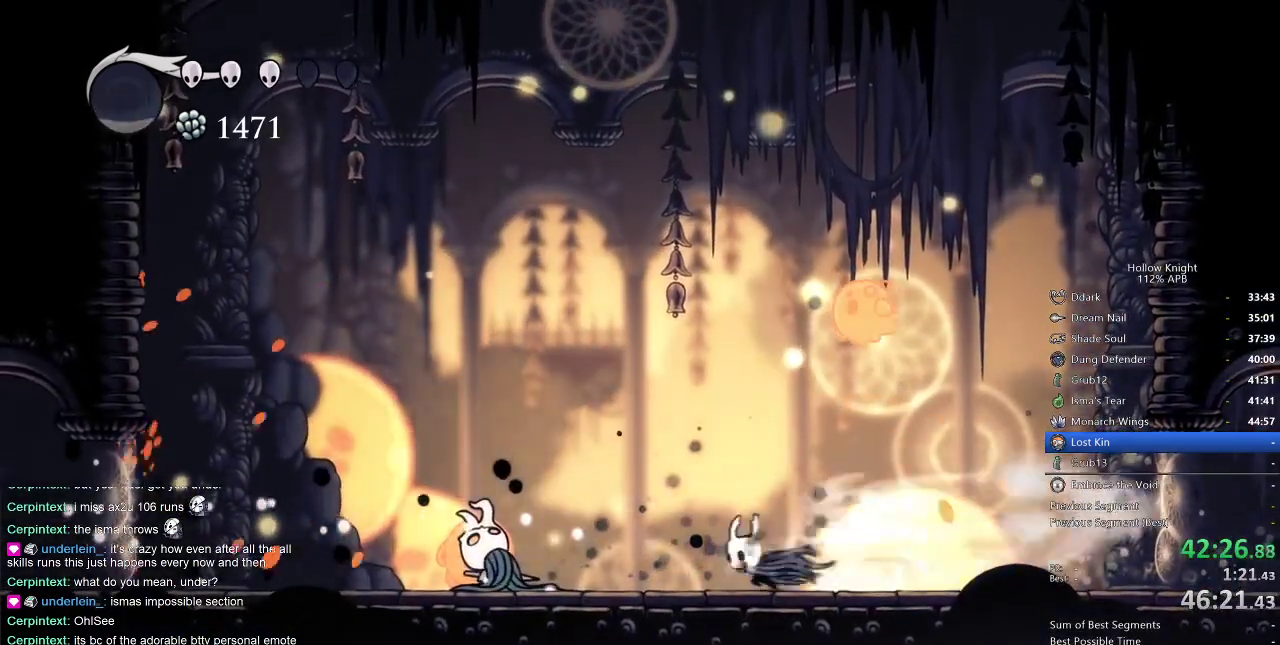
{"keys": ["left"], "events": [[167, "nail", "down"], [284, "nail", "up"]]}
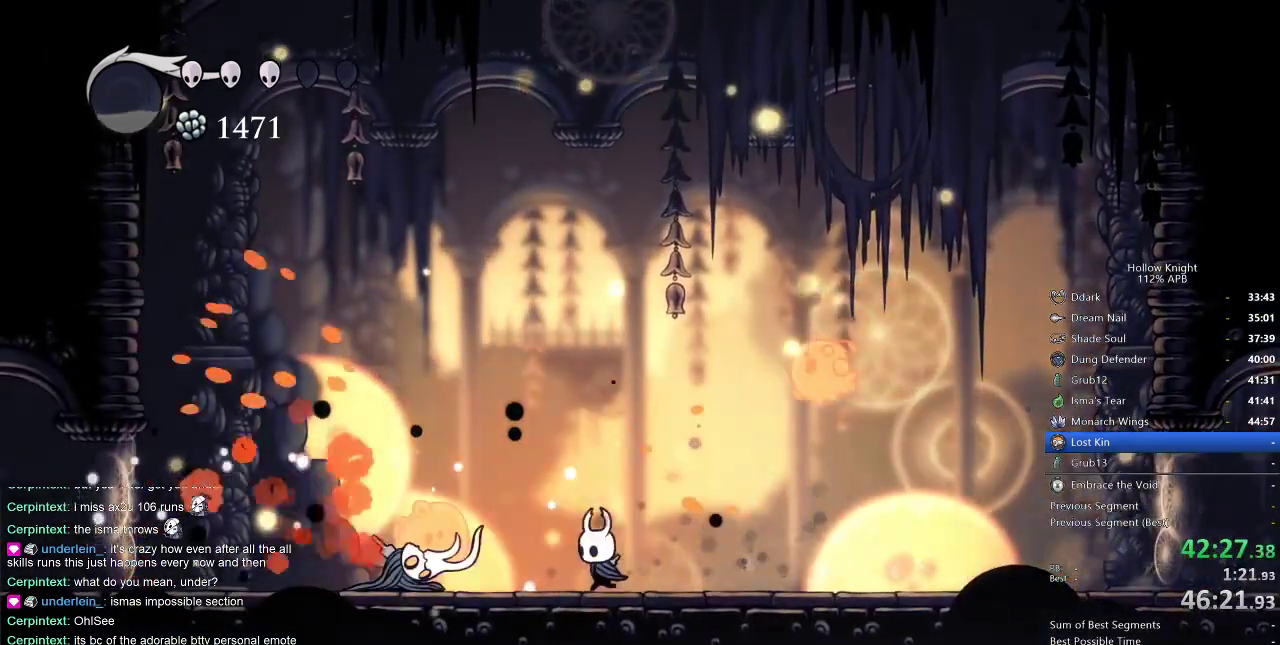
{"keys": ["left"], "events": [[217, "nail", "down"], [300, "nail", "up"]]}
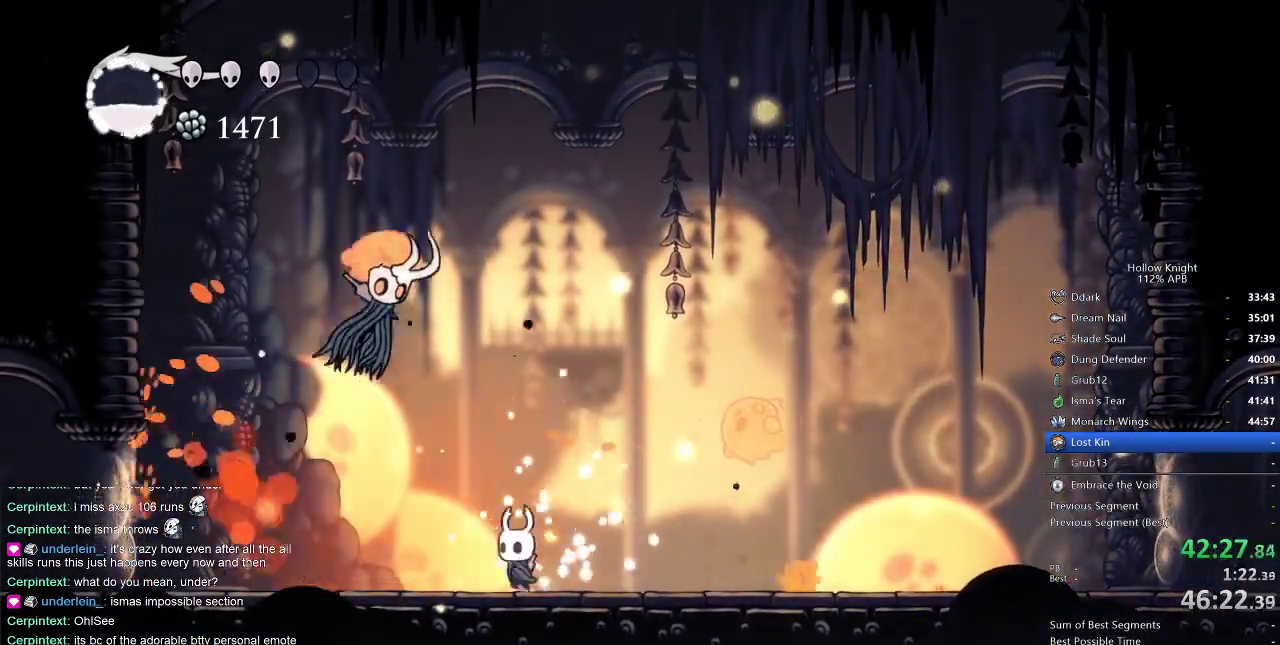
{"keys": ["left"], "events": []}
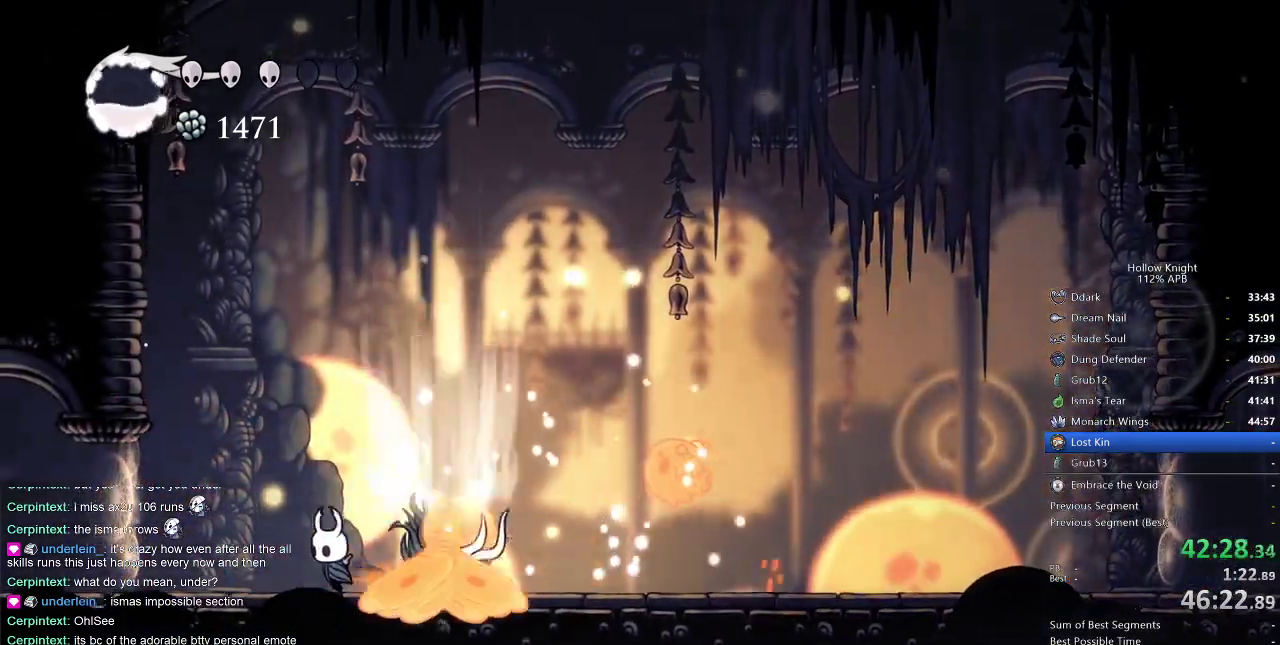
{"keys": [], "events": [[184, "jump", "down"], [234, "right", "down"], [284, "jump", "up"], [284, "left", "up"], [334, "right", "up"], [334, "spell", "down"], [434, "spell", "up"]]}
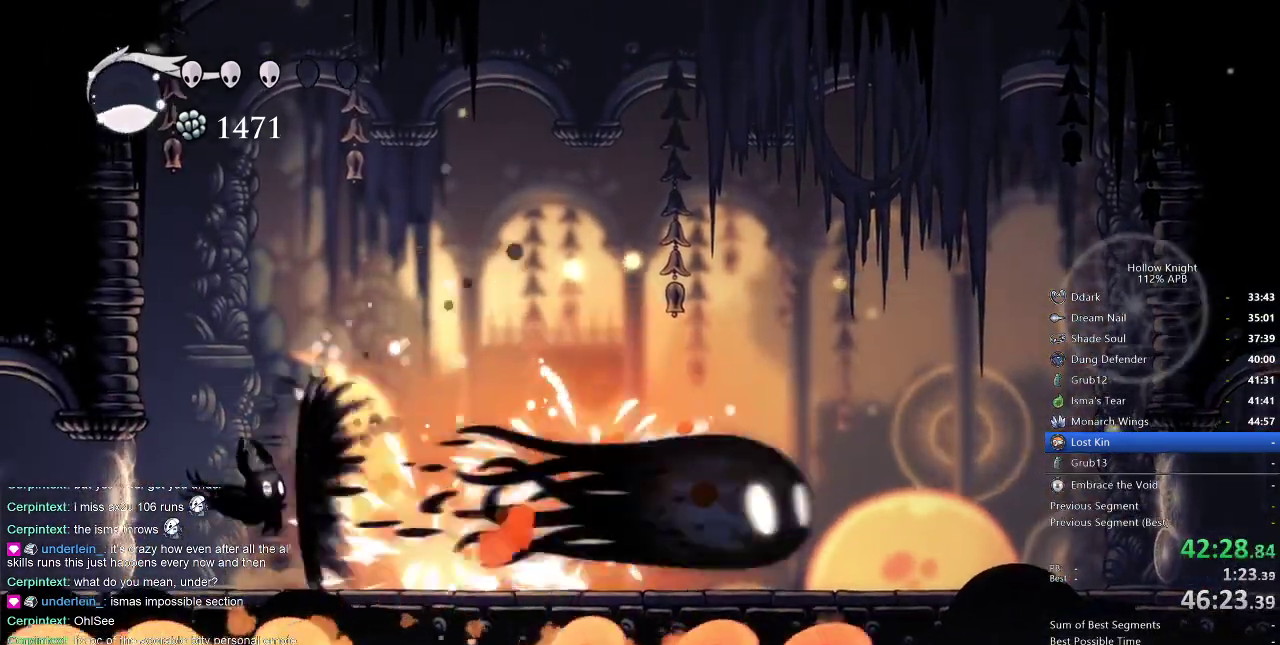
{"keys": ["right"], "events": [[200, "right", "down"]]}
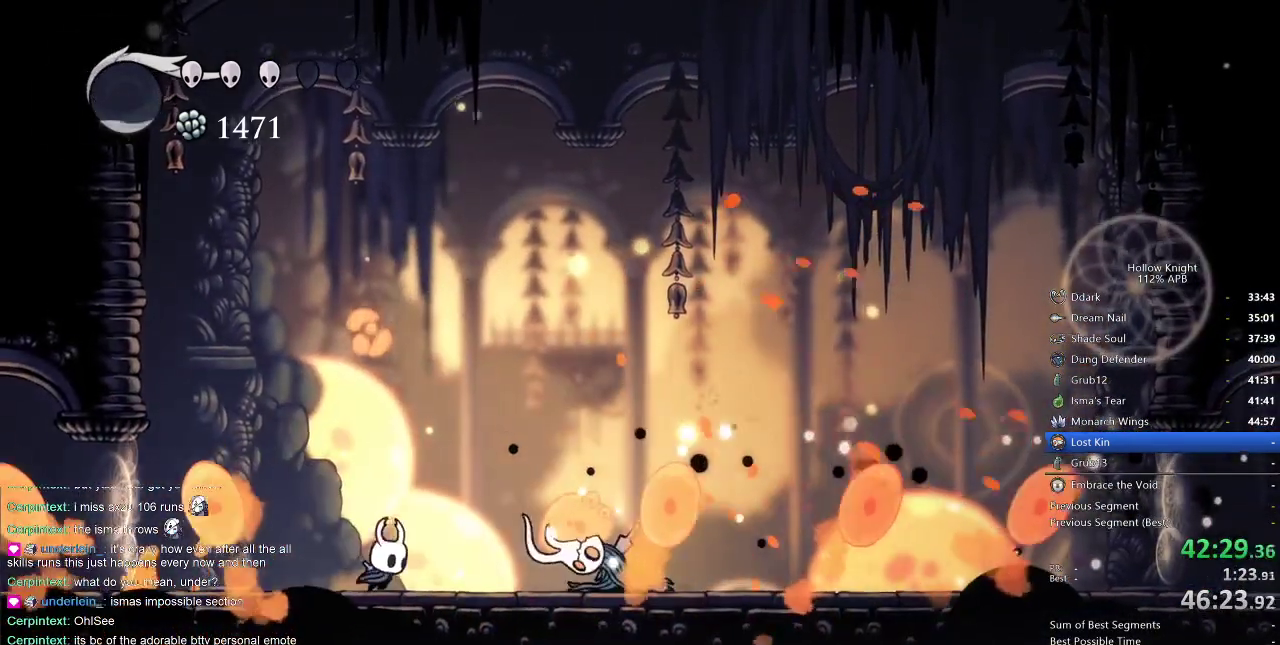
{"keys": ["right"], "events": [[250, "nail", "down"], [367, "nail", "up"]]}